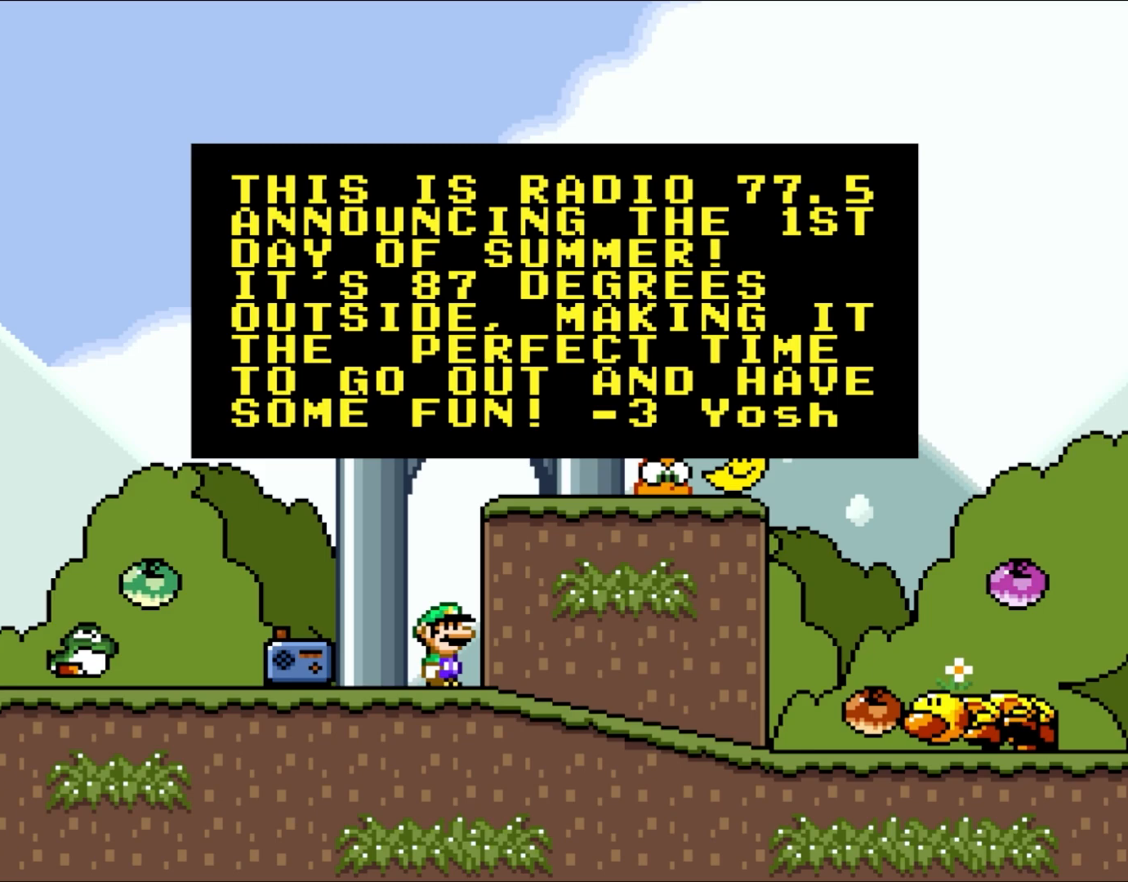
Gameplay with a controller (Nintendo layout); each line is a JSON object with the inputs held at the frame after it (dt_ms = milliseconds from this image to that frame). "events" lists button and stick changes between this image and that frame as [ms after this image, input, new state], when the widget could be followed in between. Not read: L3 R1 R3.
{"dt_ms": 500, "buttons": [], "events": [[267, "B", "down"], [417, "B", "up"]]}
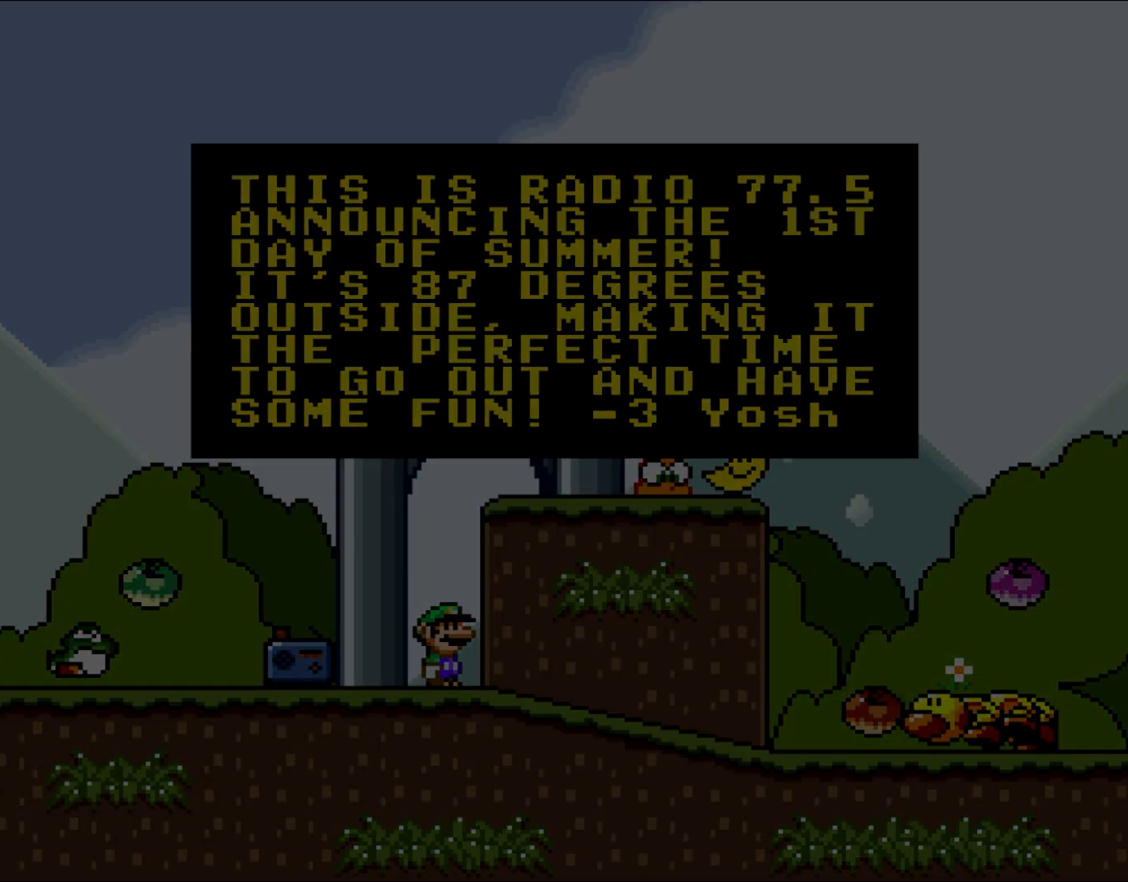
{"dt_ms": 1000, "buttons": []}
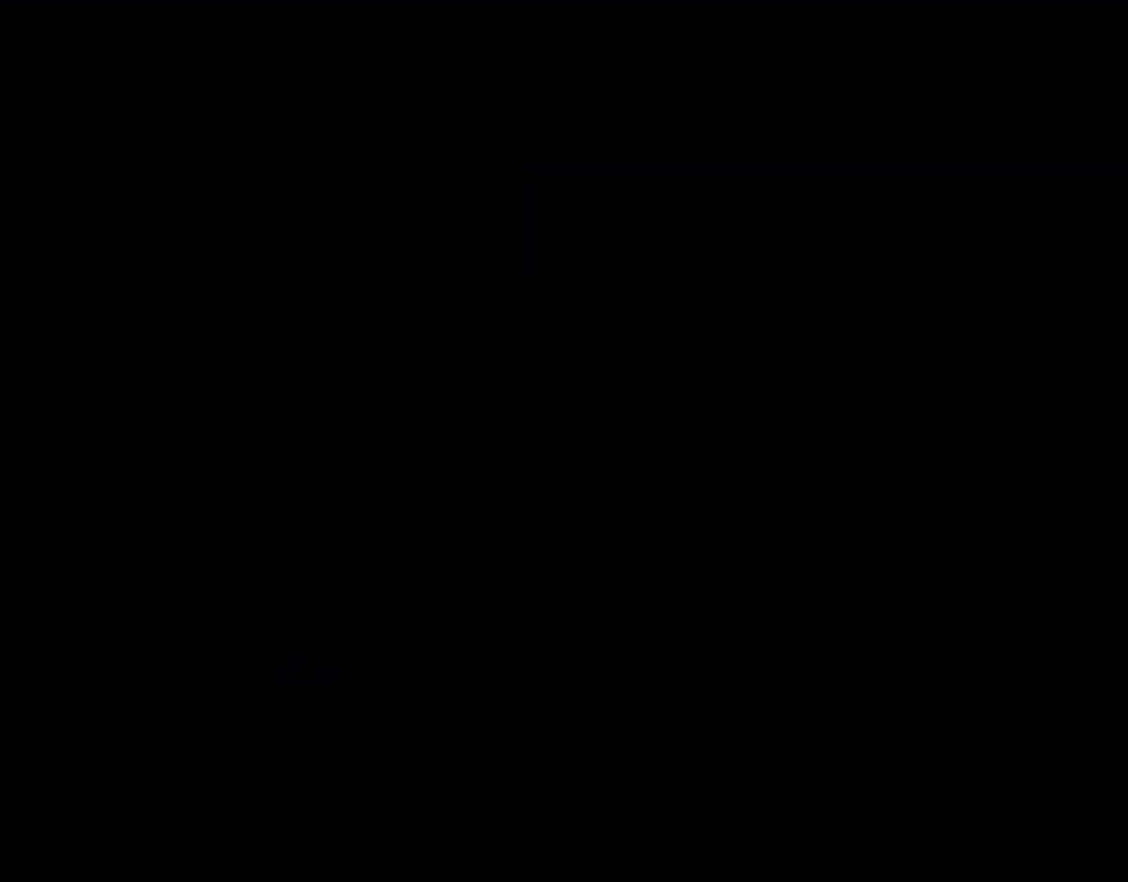
{"dt_ms": 500, "buttons": [], "events": []}
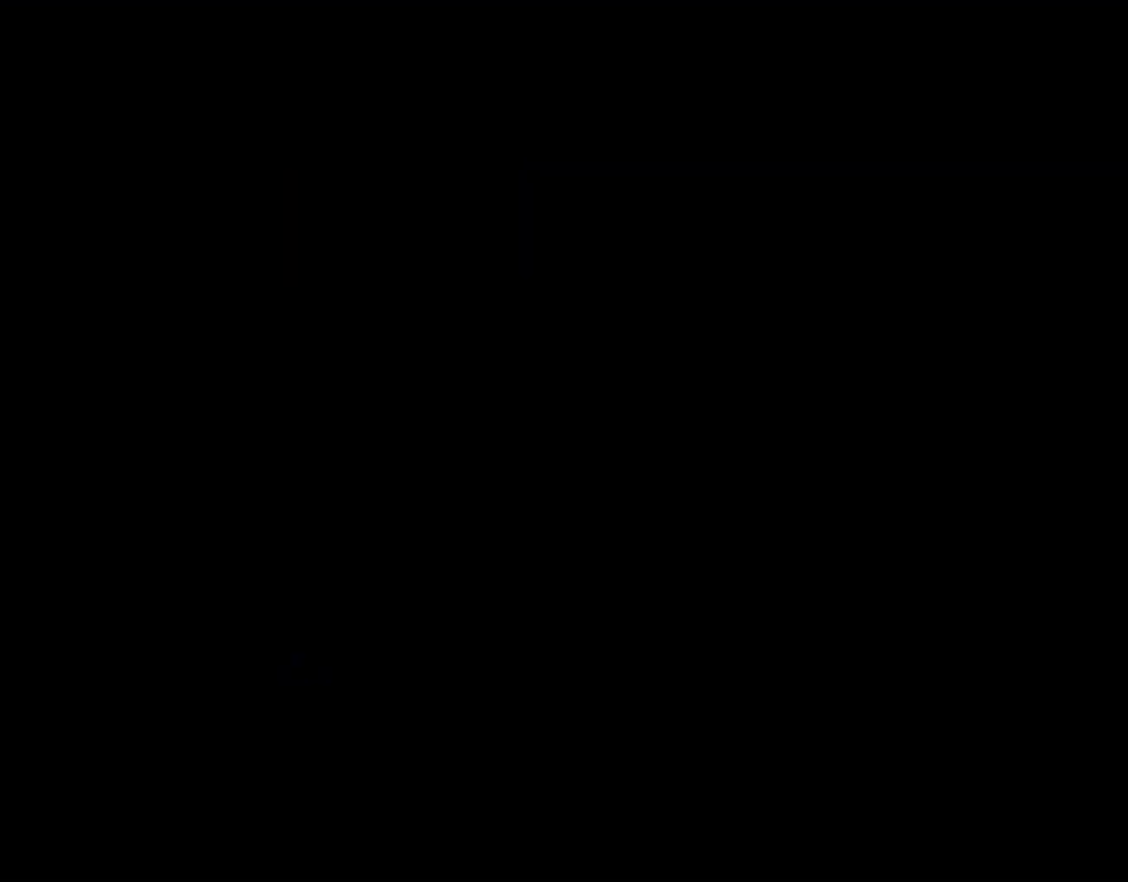
{"dt_ms": 500, "buttons": [], "events": []}
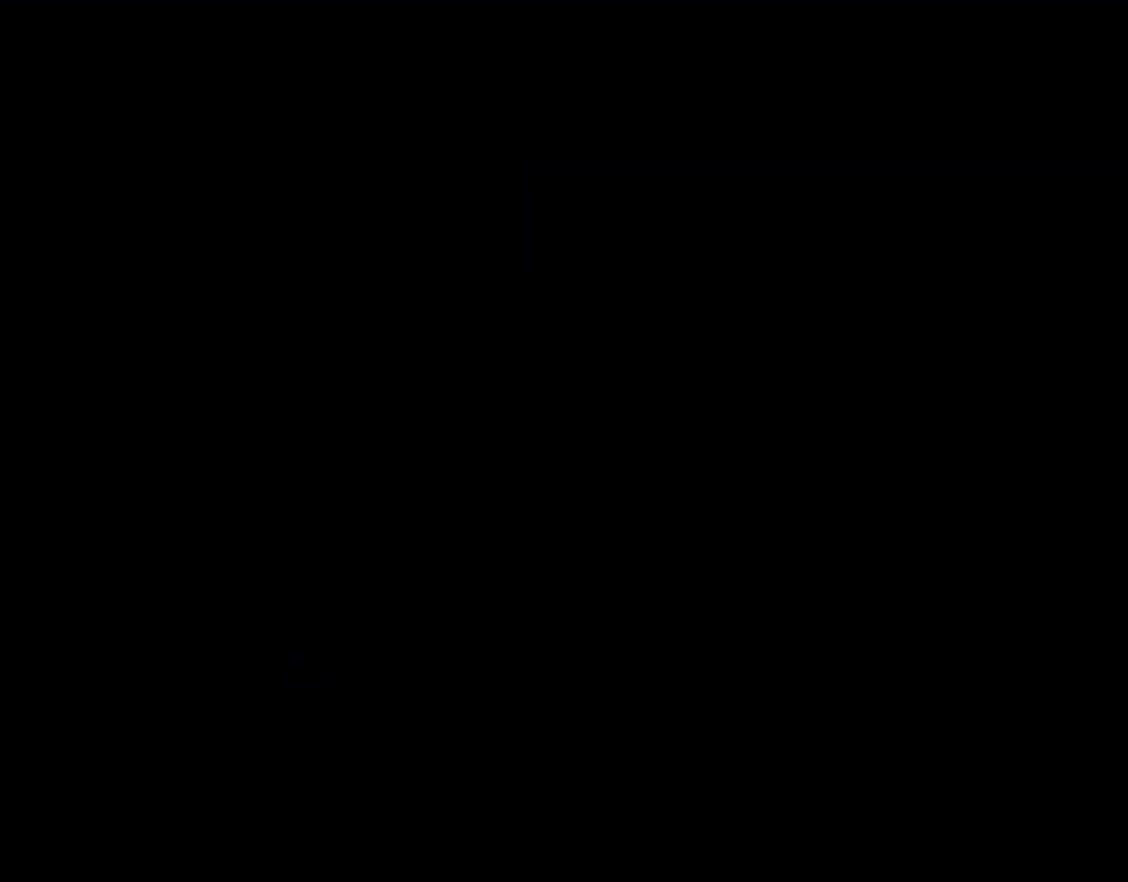
{"dt_ms": 500, "buttons": [], "events": []}
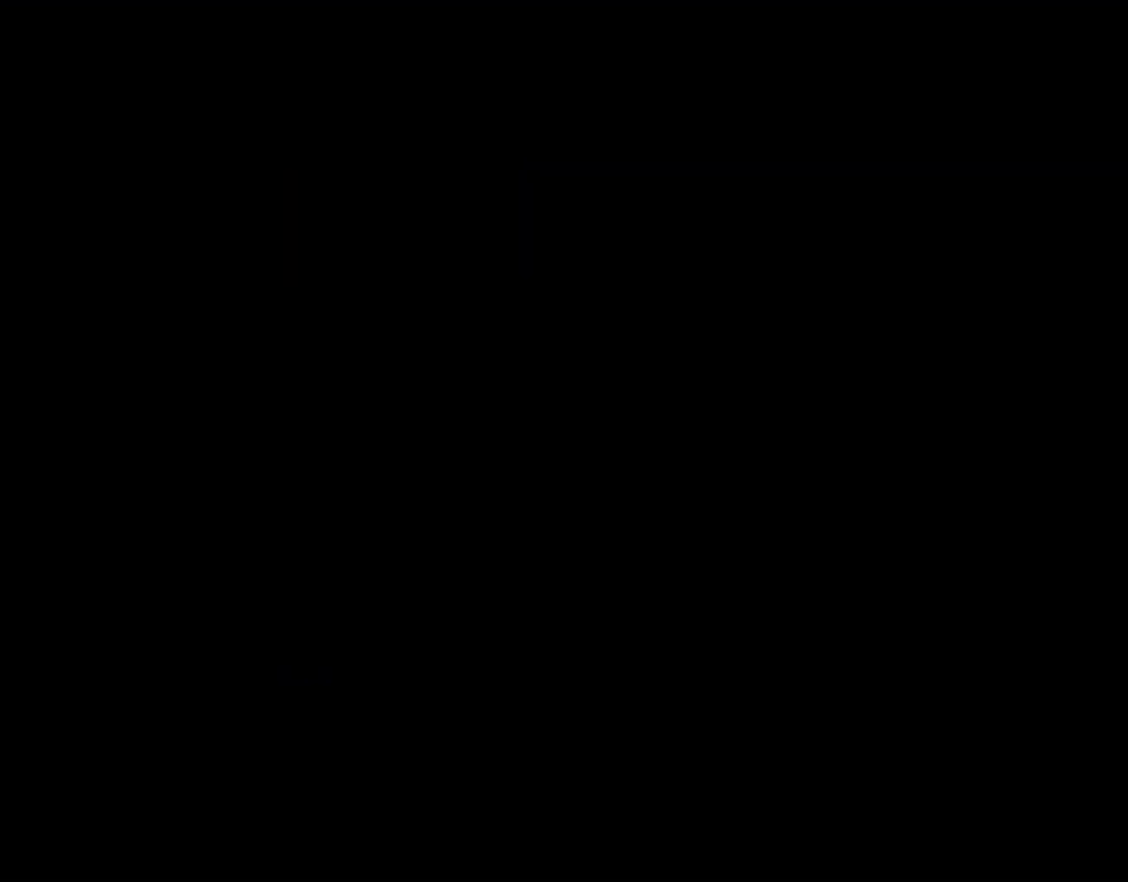
{"dt_ms": 500, "buttons": [], "events": []}
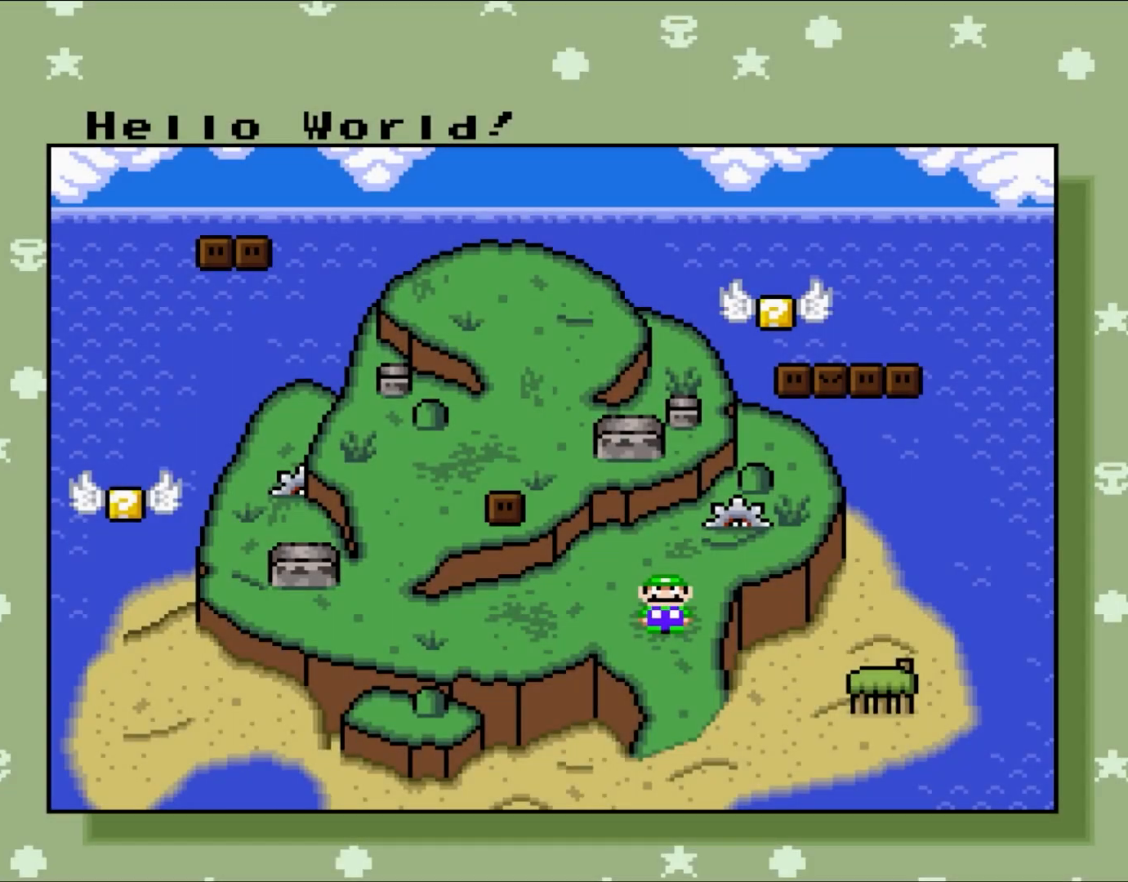
{"dt_ms": 500, "buttons": [], "events": []}
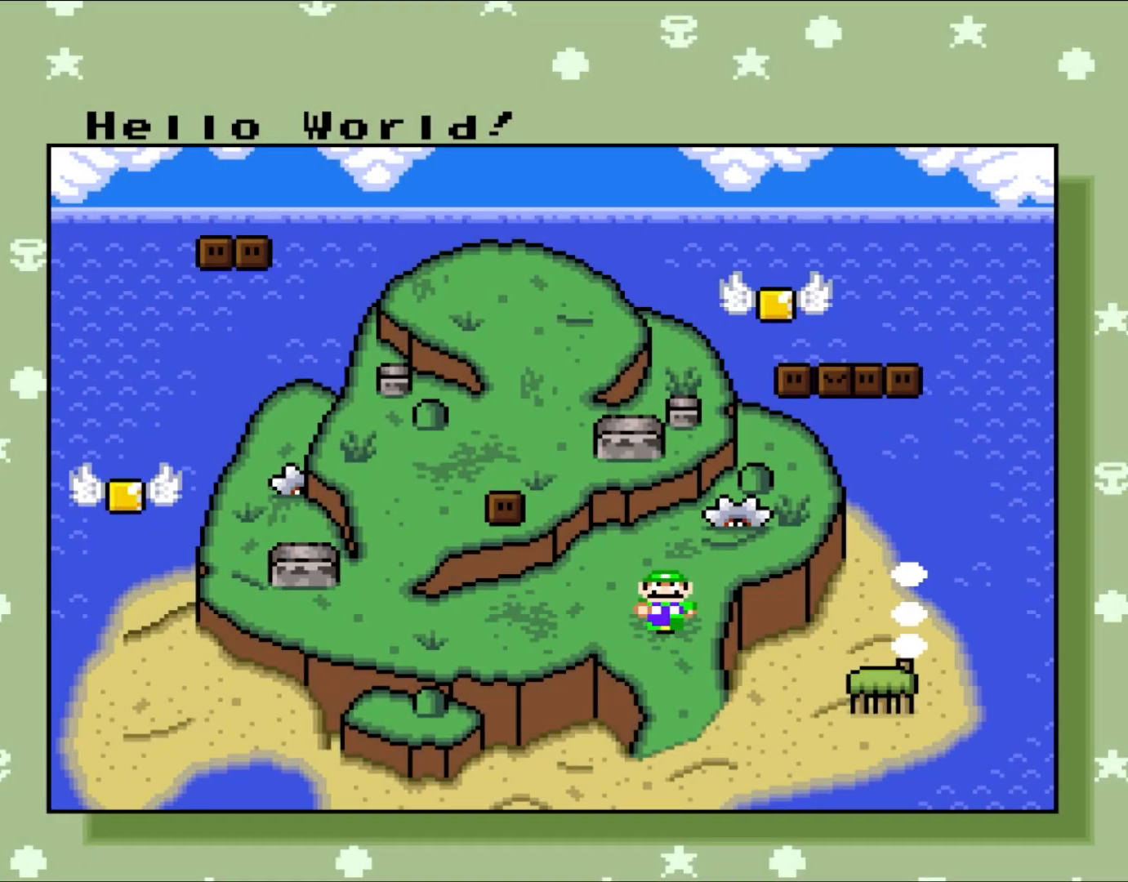
{"dt_ms": 500, "buttons": [], "events": []}
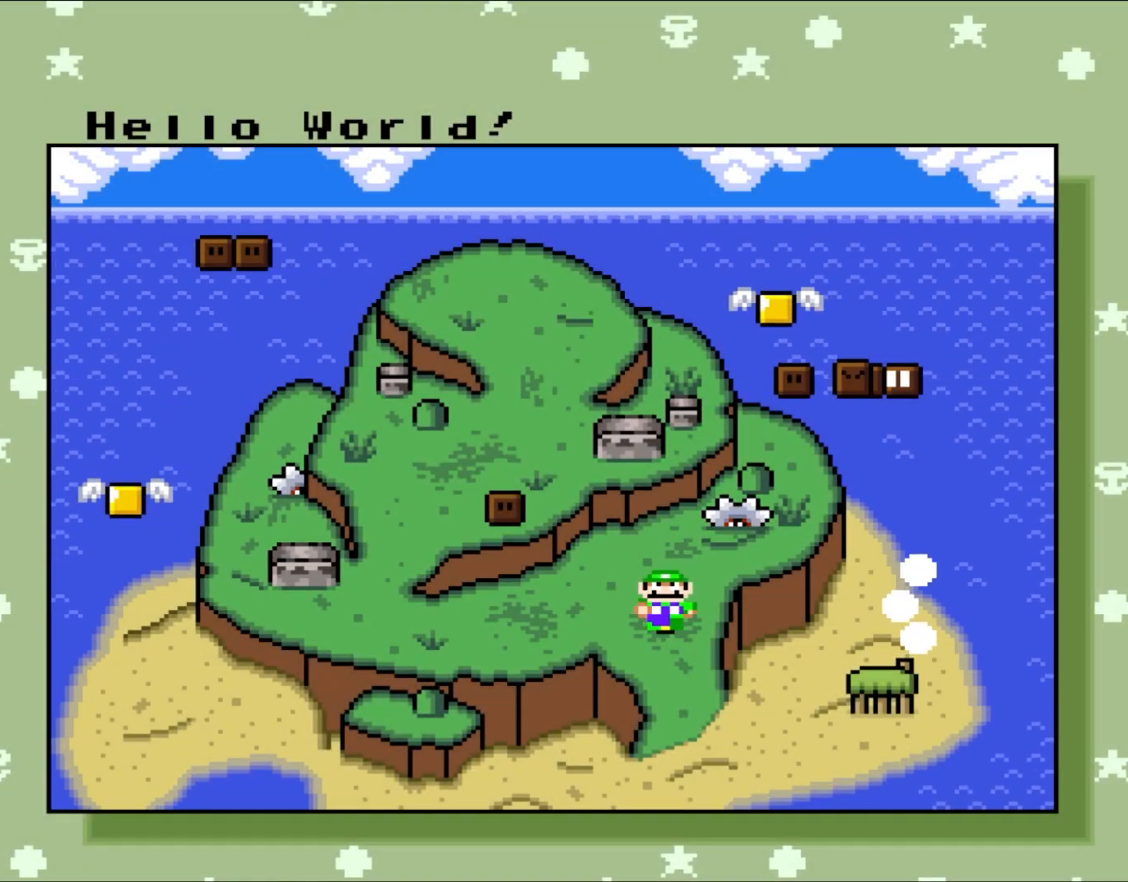
{"dt_ms": 500, "buttons": [], "events": []}
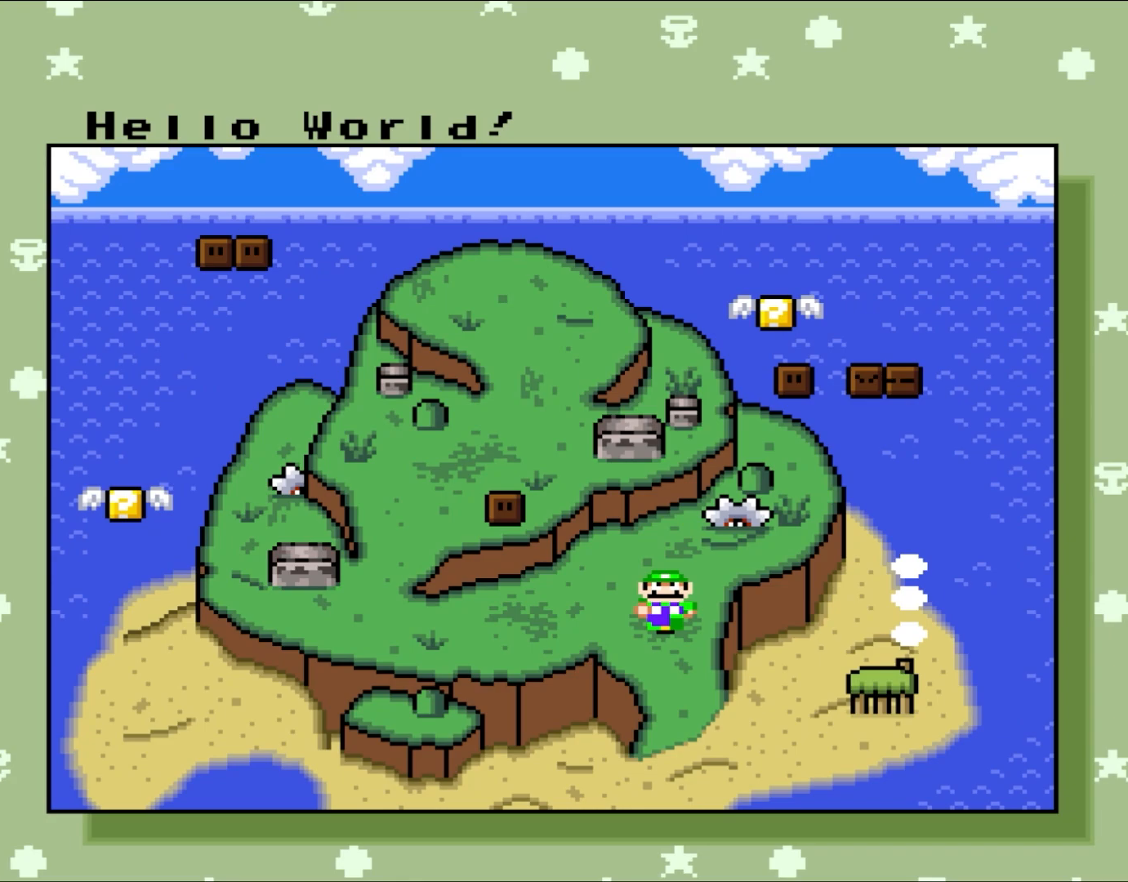
{"dt_ms": 500, "buttons": ["DPAD_RIGHT"], "events": [[417, "DPAD_RIGHT", "down"]]}
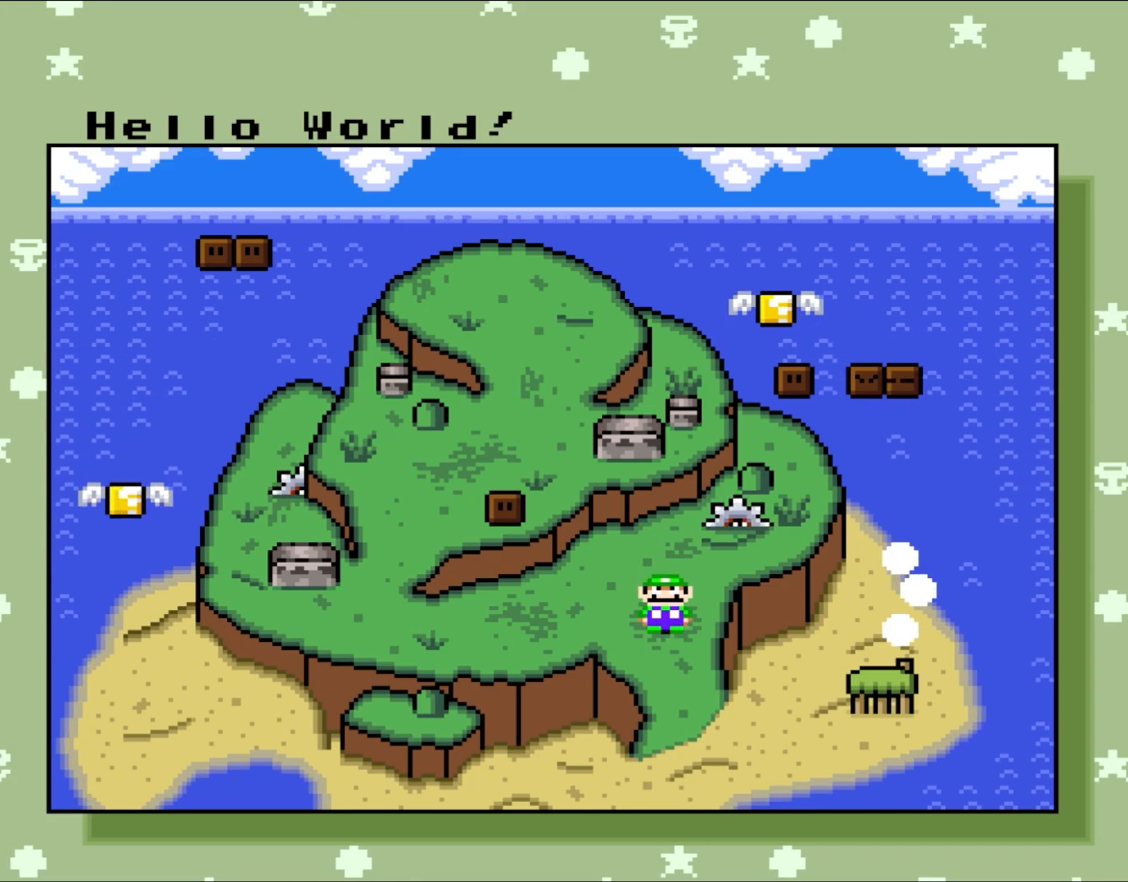
{"dt_ms": 500, "buttons": ["DPAD_UP", "DPAD_LEFT"], "events": [[233, "DPAD_RIGHT", "up"], [317, "DPAD_UP", "down"], [350, "DPAD_LEFT", "down"]]}
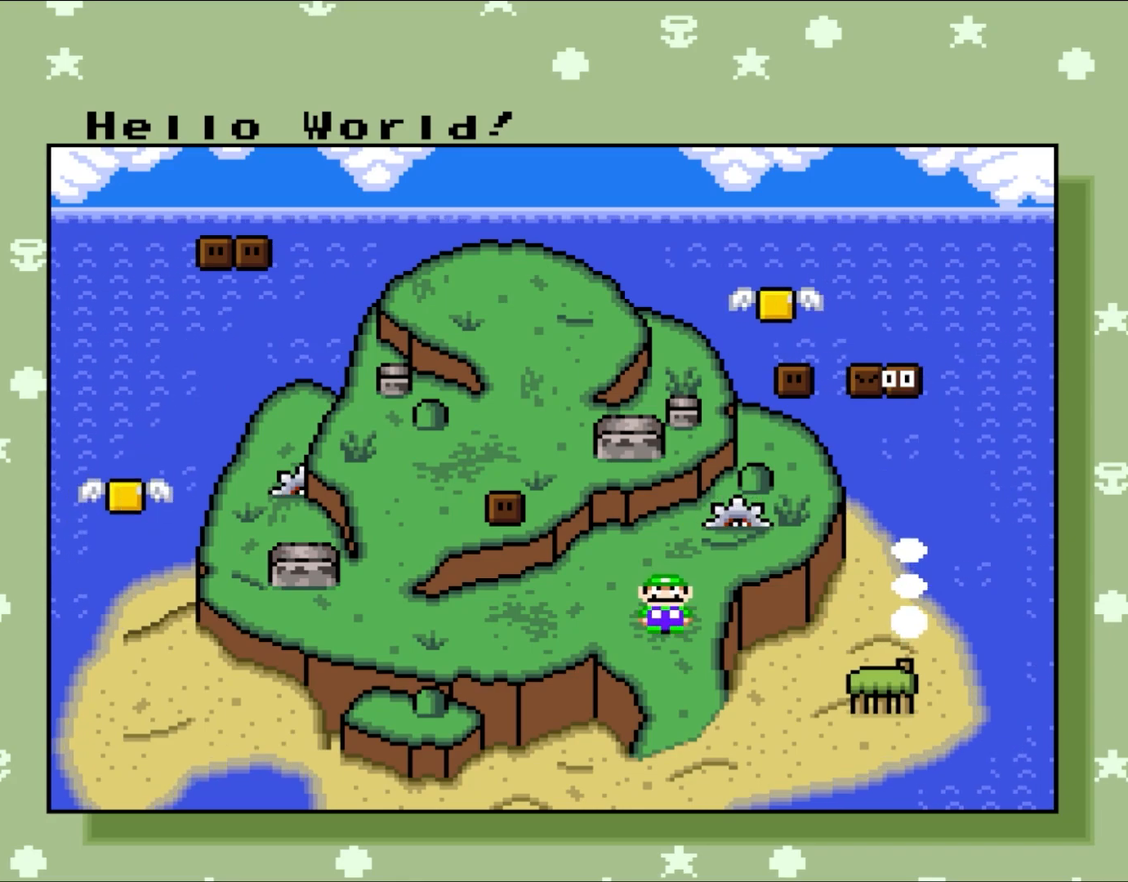
{"dt_ms": 500, "buttons": ["DPAD_UP", "DPAD_LEFT"], "events": [[100, "DPAD_UP", "up"], [133, "DPAD_DOWN", "down"], [133, "DPAD_LEFT", "up"], [267, "DPAD_RIGHT", "down"], [333, "DPAD_DOWN", "up"], [350, "DPAD_LEFT", "down"], [350, "DPAD_RIGHT", "up"], [367, "DPAD_UP", "down"]]}
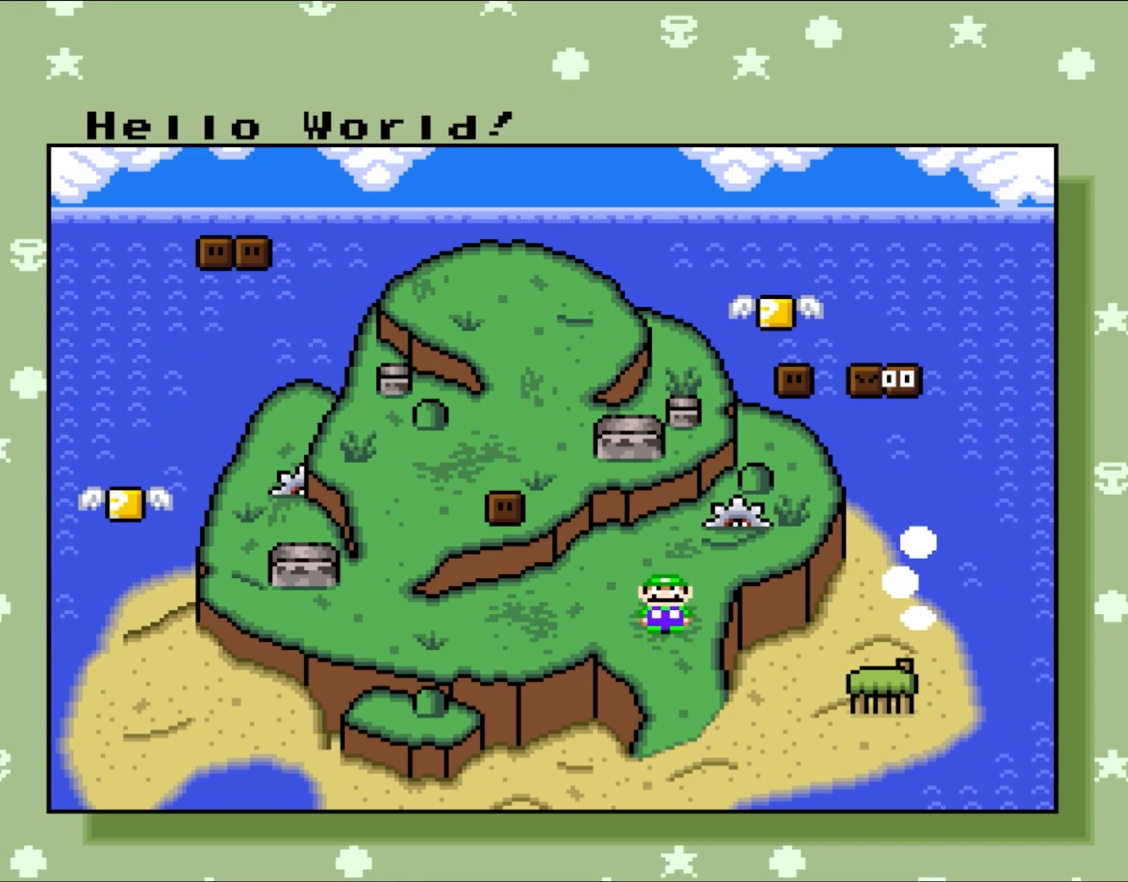
{"dt_ms": 500, "buttons": ["START"], "events": [[83, "DPAD_LEFT", "up"], [83, "DPAD_UP", "up"], [333, "START", "down"]]}
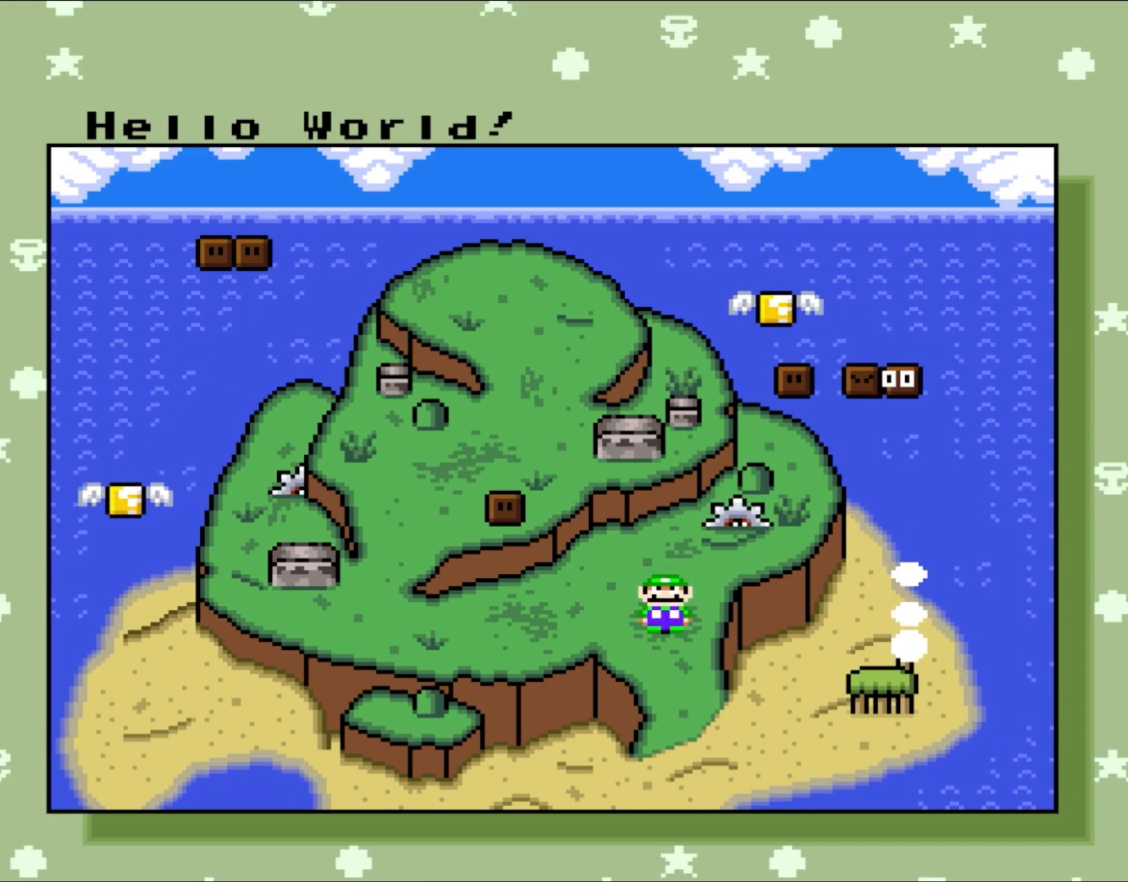
{"dt_ms": 500, "buttons": [], "events": [[33, "START", "up"]]}
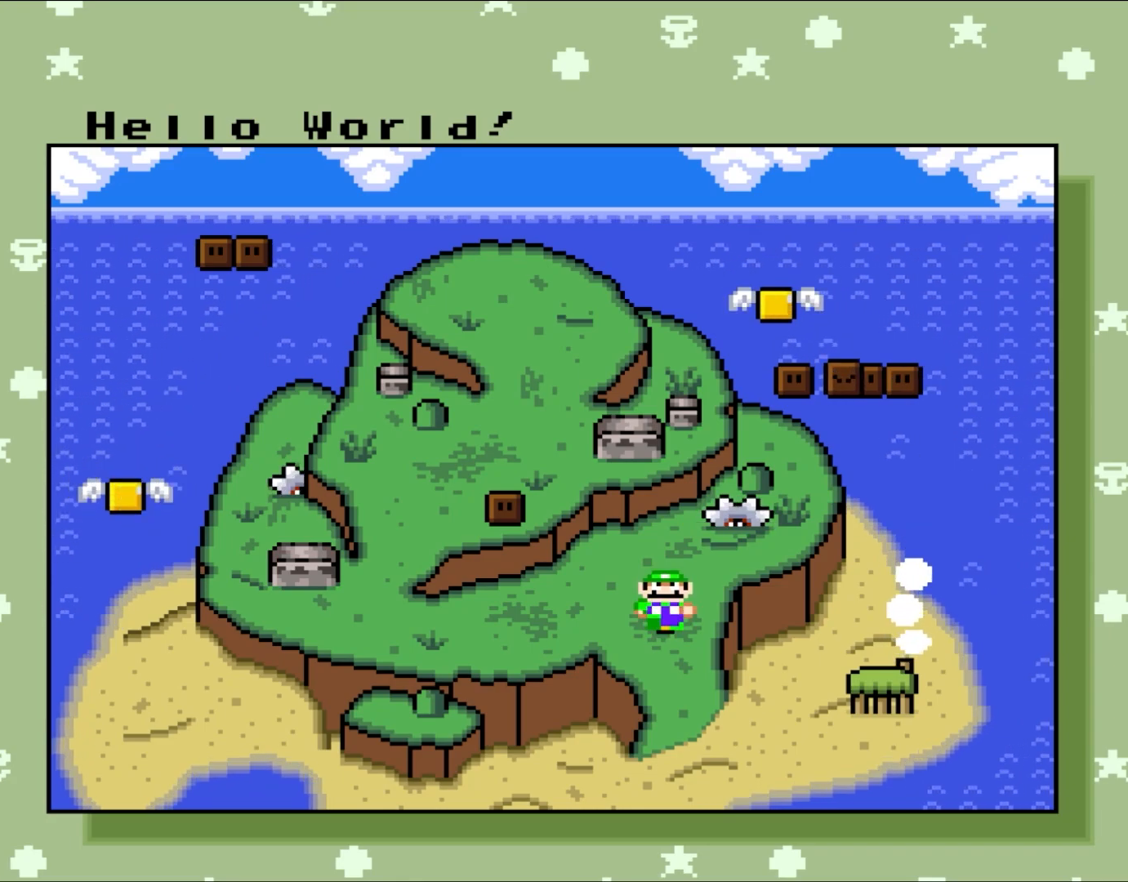
{"dt_ms": 500, "buttons": ["L1"]}
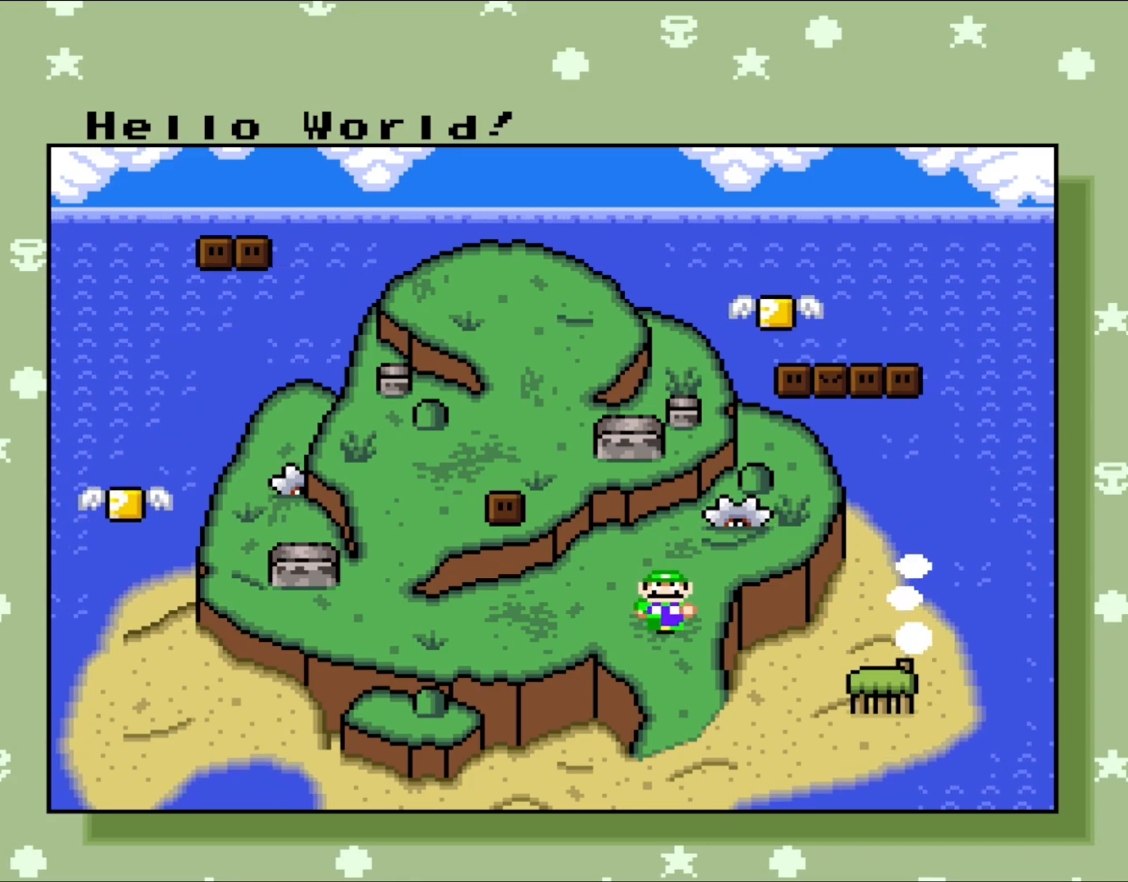
{"dt_ms": 500, "buttons": ["DPAD_UP"], "events": [[150, "L1", "up"], [483, "DPAD_UP", "down"]]}
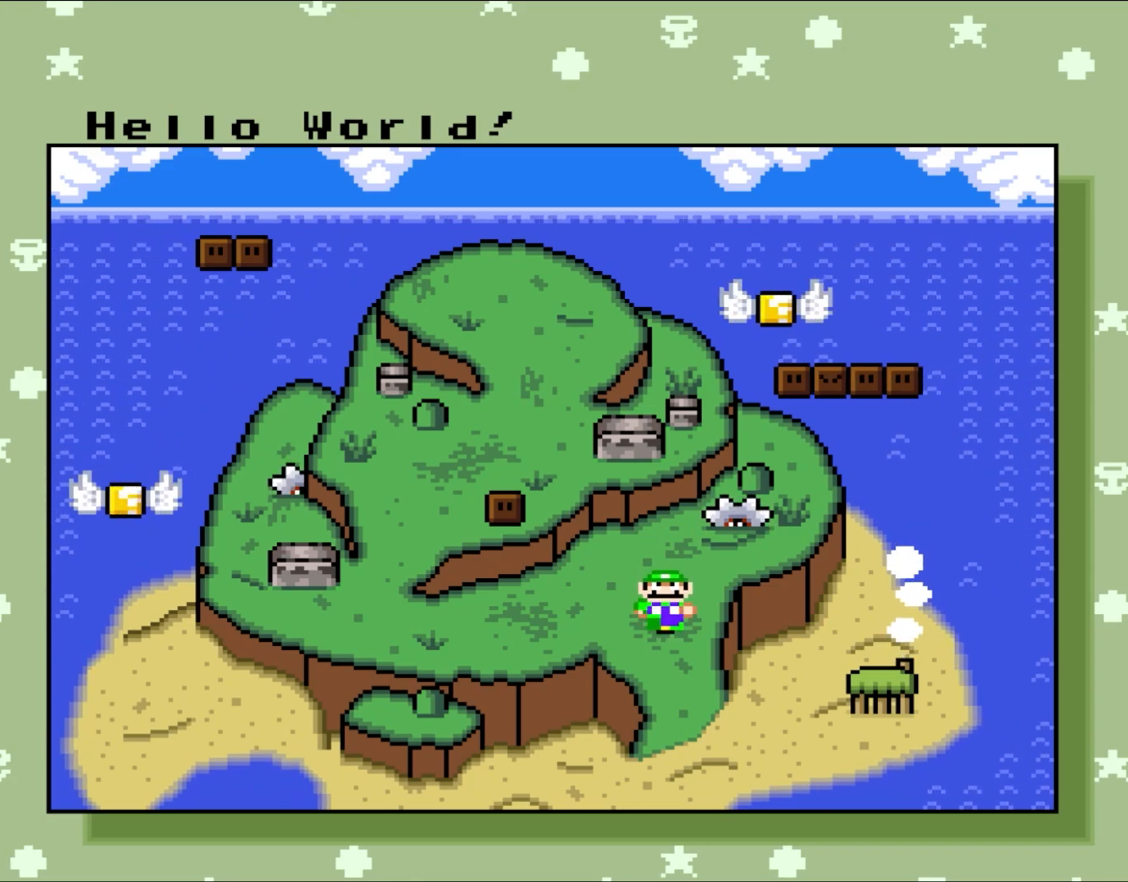
{"dt_ms": 500, "buttons": [], "events": [[200, "DPAD_UP", "up"]]}
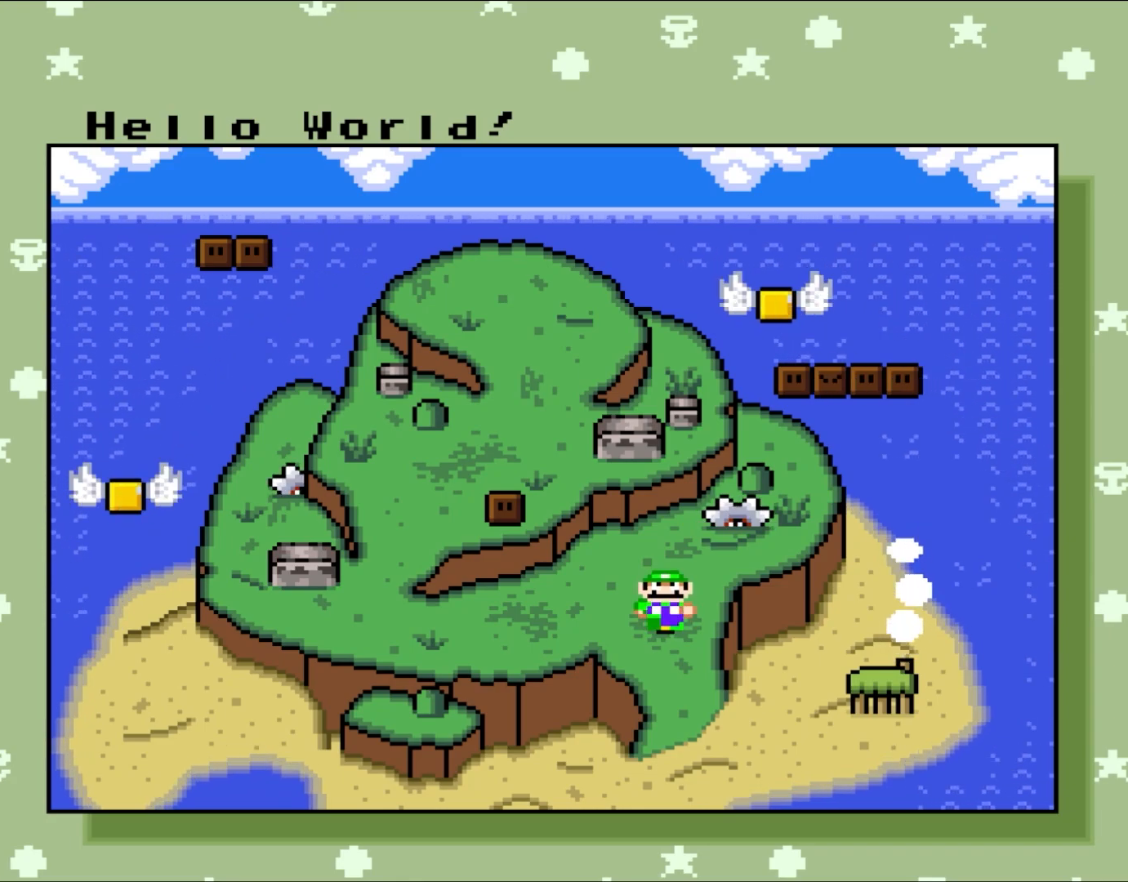
{"dt_ms": 1000, "buttons": []}
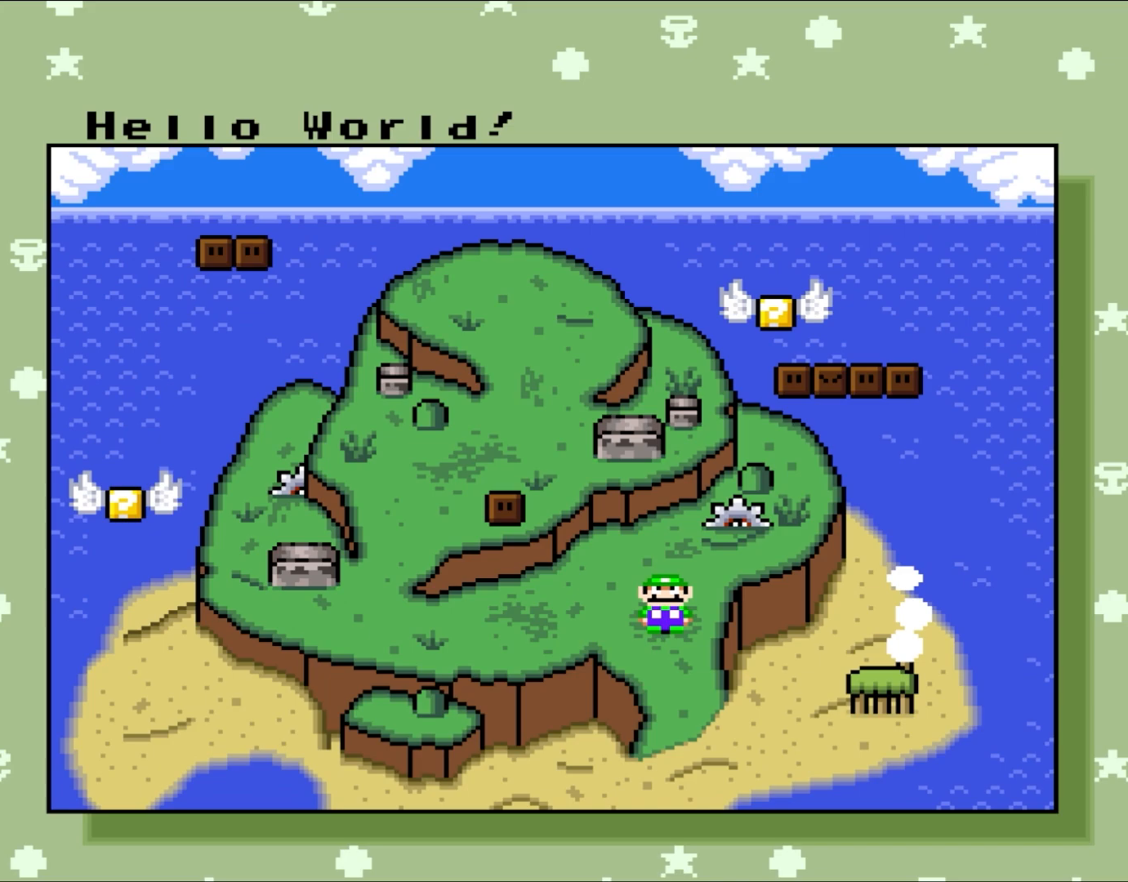
{"dt_ms": 500, "buttons": [], "events": []}